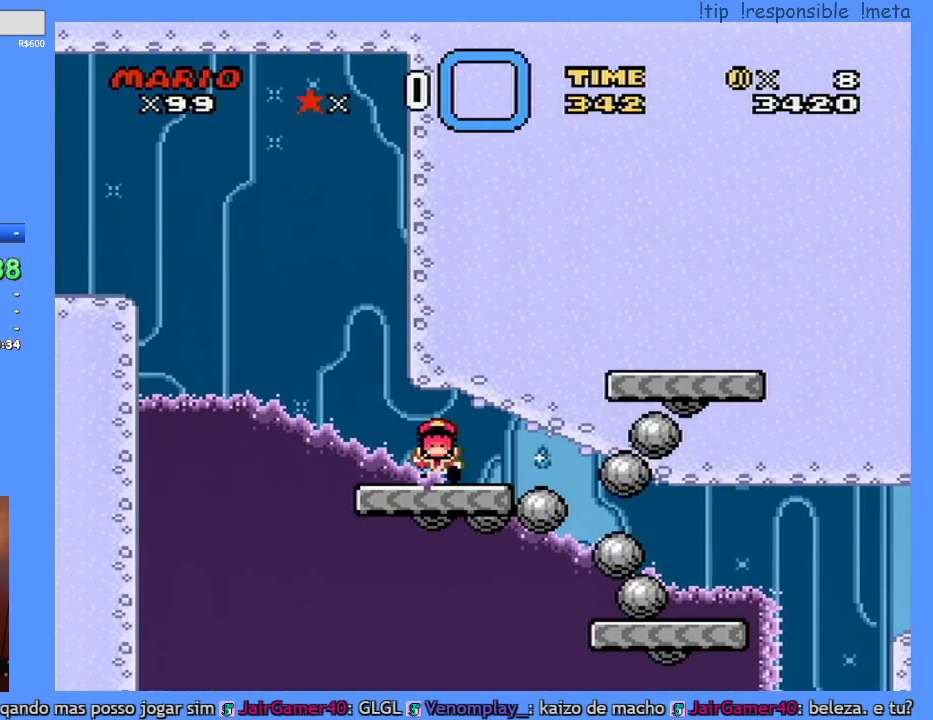
Gameplay with a controller (Nintendo layout); each line is a JSON object with the inputs held at the frame after it. "events" lists button and stick changes between this image and that frame as [ms after this image, input, new state], when the widget could be followed in between. Not read: A L3 R1 R3 X.
{"buttons": [], "events": [[267, "DPAD_RIGHT", "up"], [267, "Y", "up"]]}
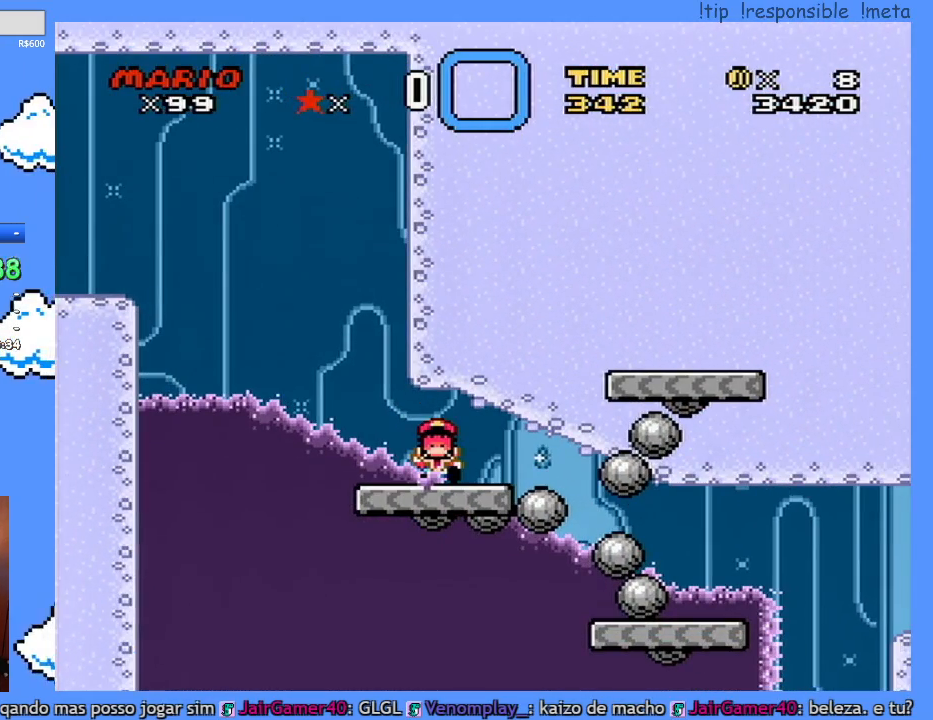
{"buttons": ["B"], "events": [[117, "B", "down"], [233, "B", "up"], [333, "B", "down"], [367, "B", "up"], [450, "B", "down"]]}
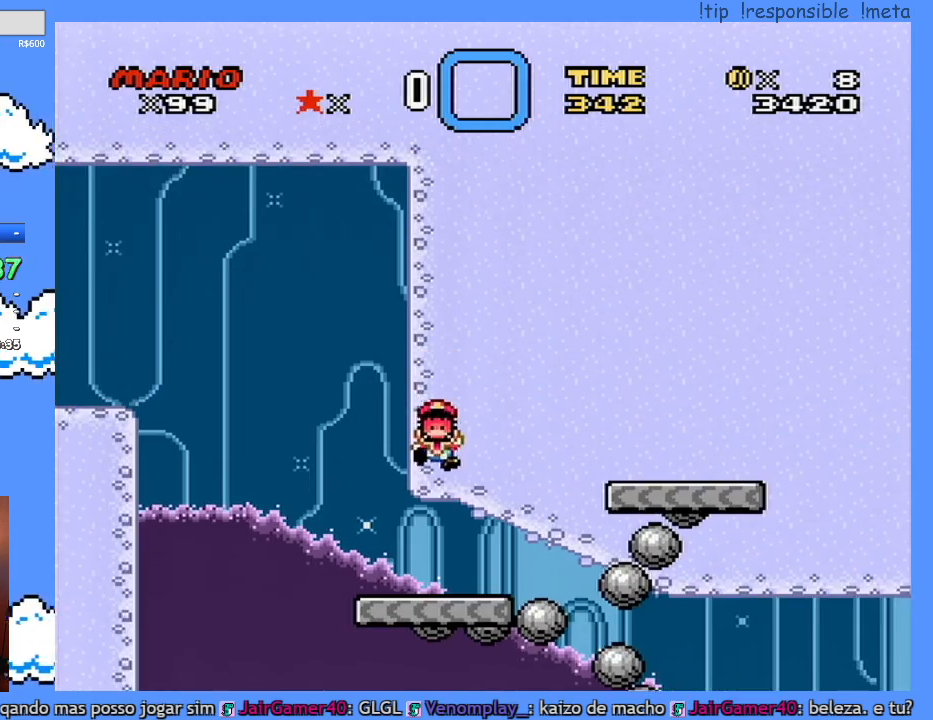
{"buttons": [], "events": [[17, "B", "up"]]}
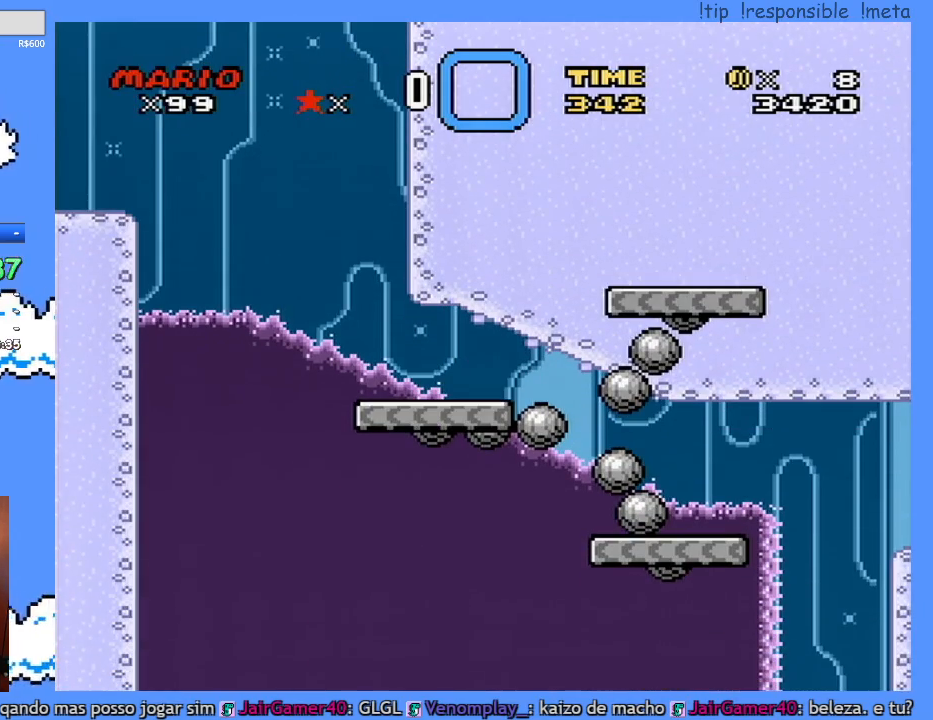
{"buttons": [], "events": []}
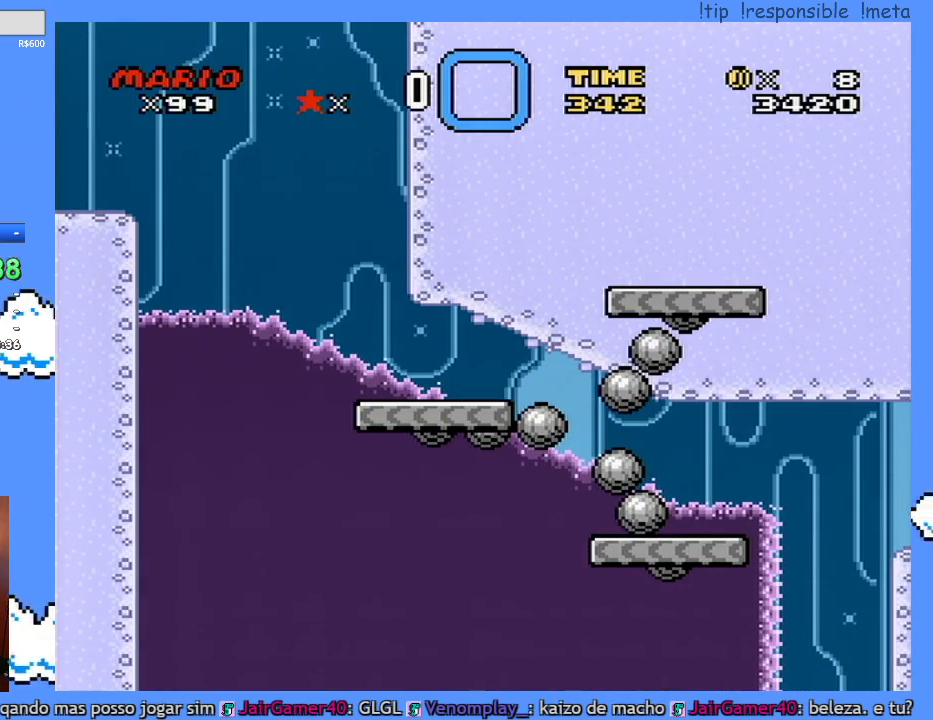
{"buttons": [], "events": []}
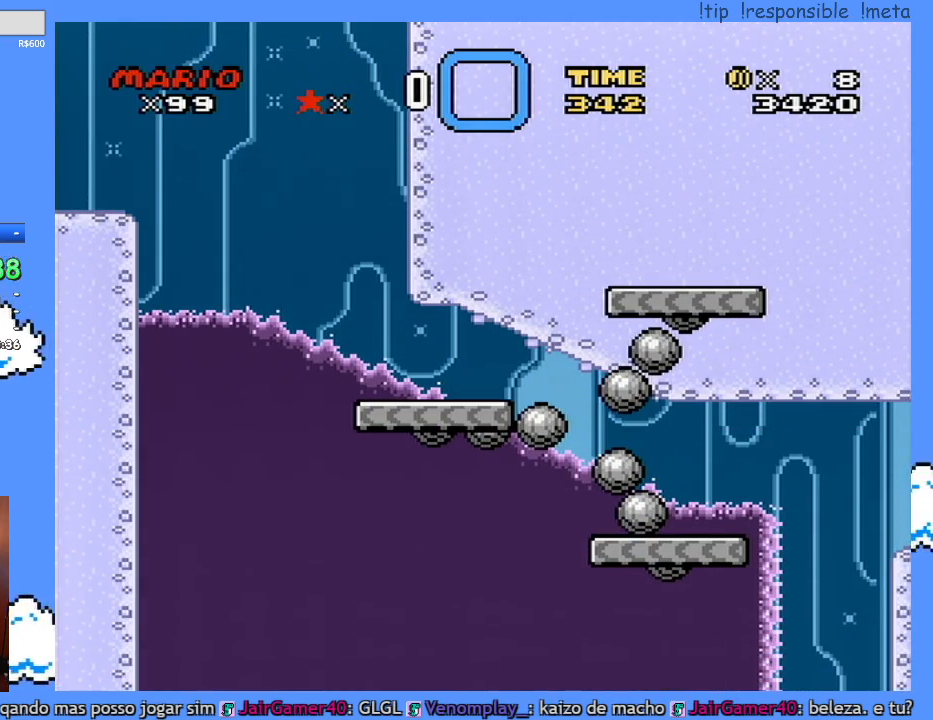
{"buttons": [], "events": []}
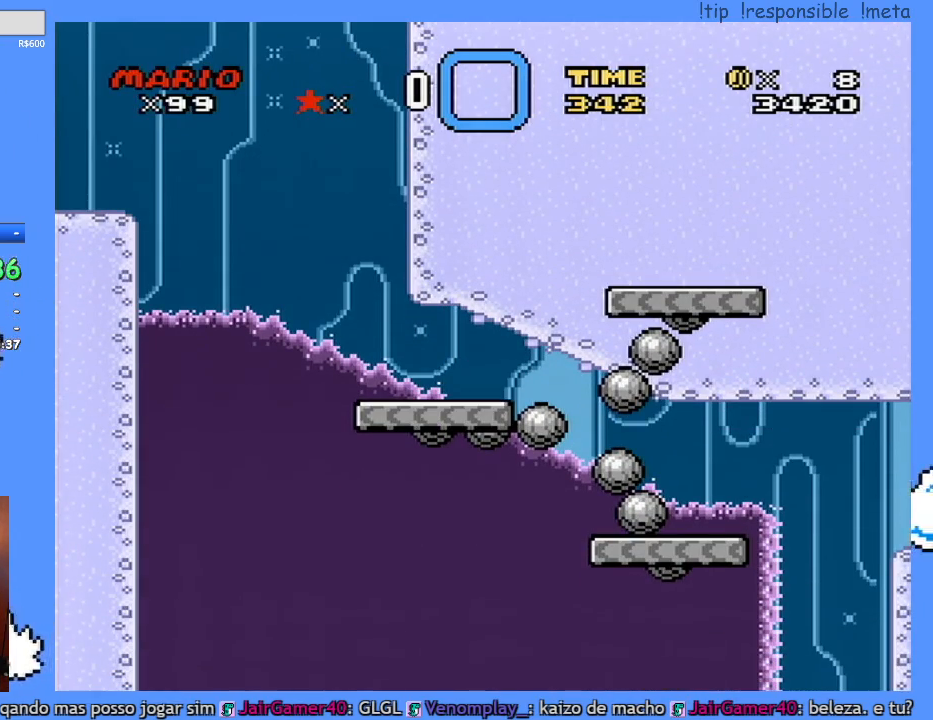
{"buttons": [], "events": []}
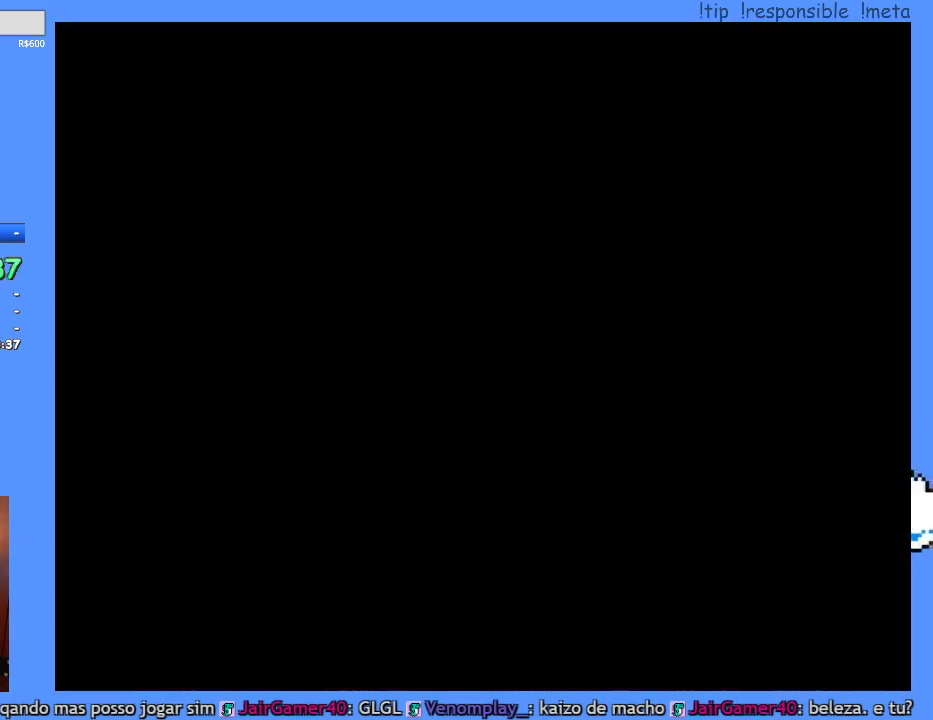
{"buttons": [], "events": []}
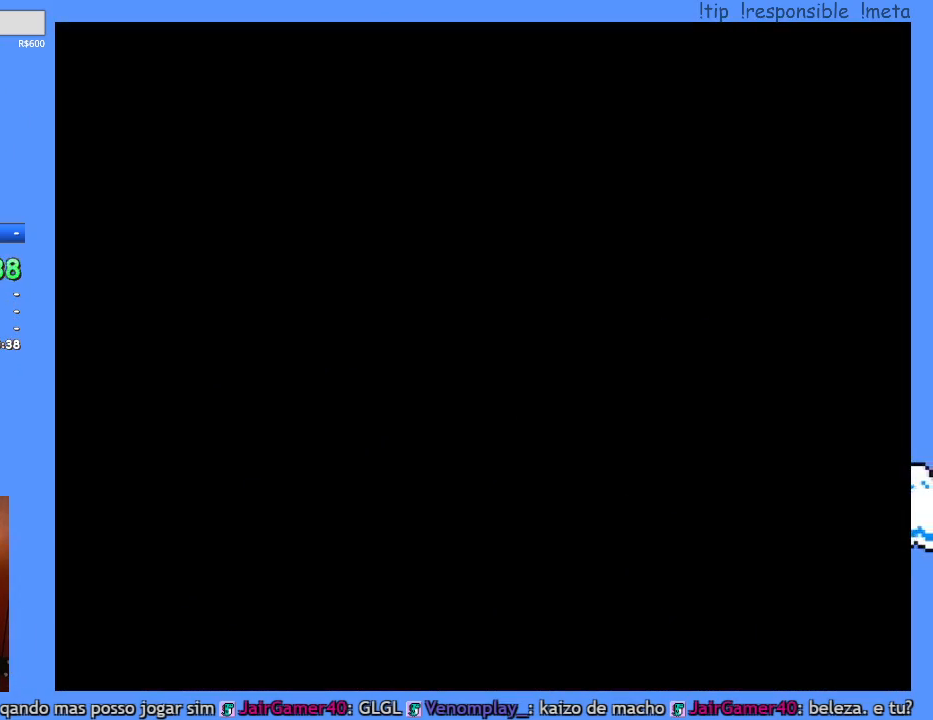
{"buttons": [], "events": []}
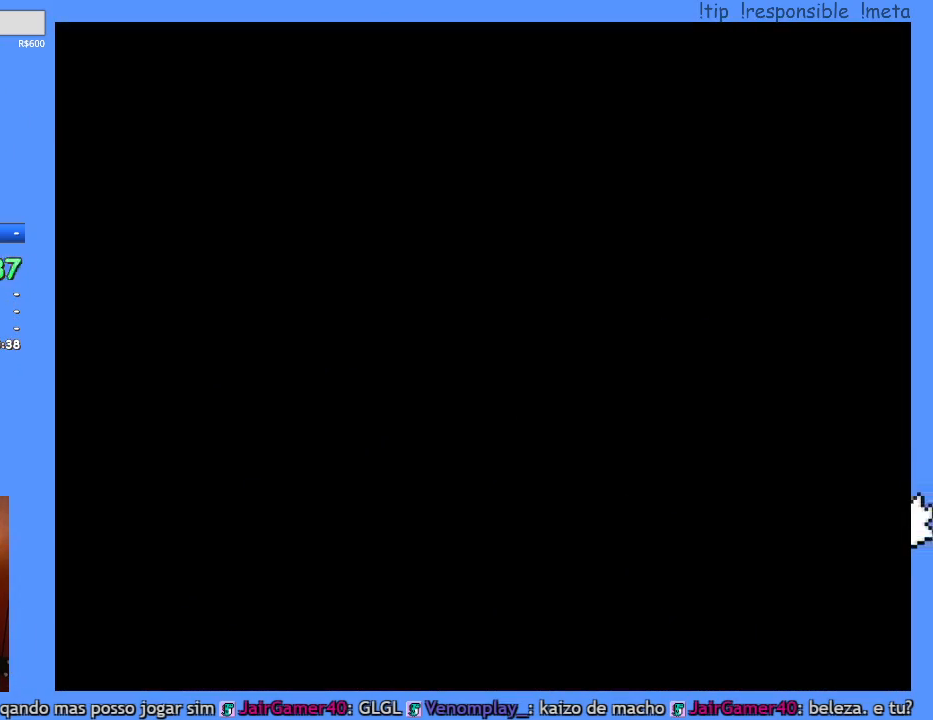
{"buttons": [], "events": []}
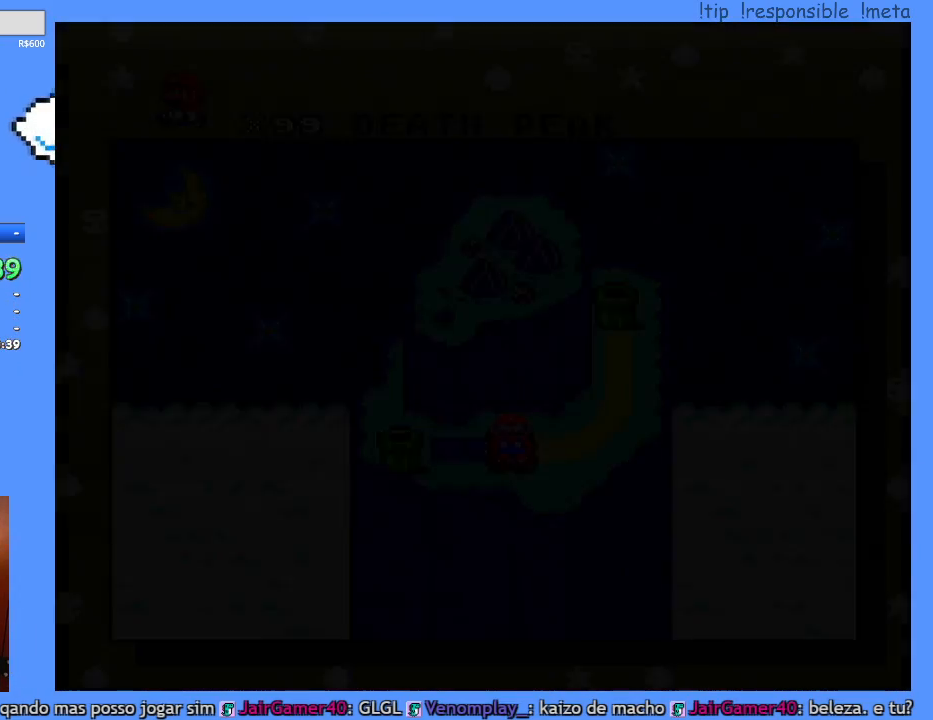
{"buttons": [], "events": [[33, "B", "down"], [100, "B", "up"], [183, "B", "down"], [217, "B", "up"], [300, "L1", "down"], [317, "B", "down"], [367, "L1", "up"], [383, "B", "up"], [467, "B", "down"], [500, "B", "up"]]}
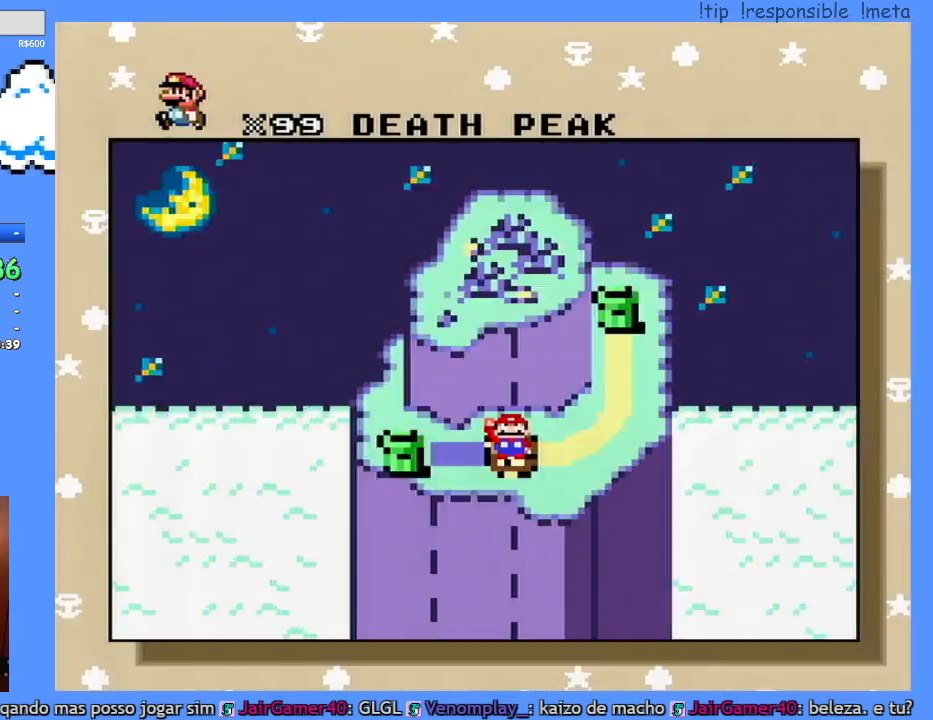
{"buttons": ["B"], "events": [[100, "B", "down"], [150, "B", "up"], [250, "B", "down"], [317, "B", "up"], [400, "B", "down"]]}
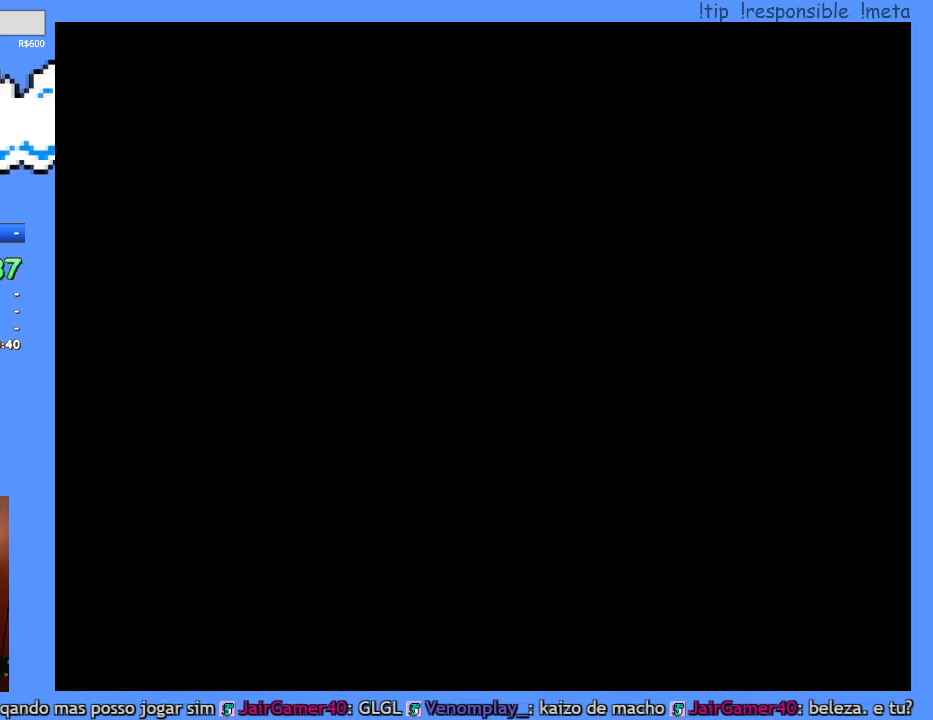
{"buttons": [], "events": [[200, "B", "up"]]}
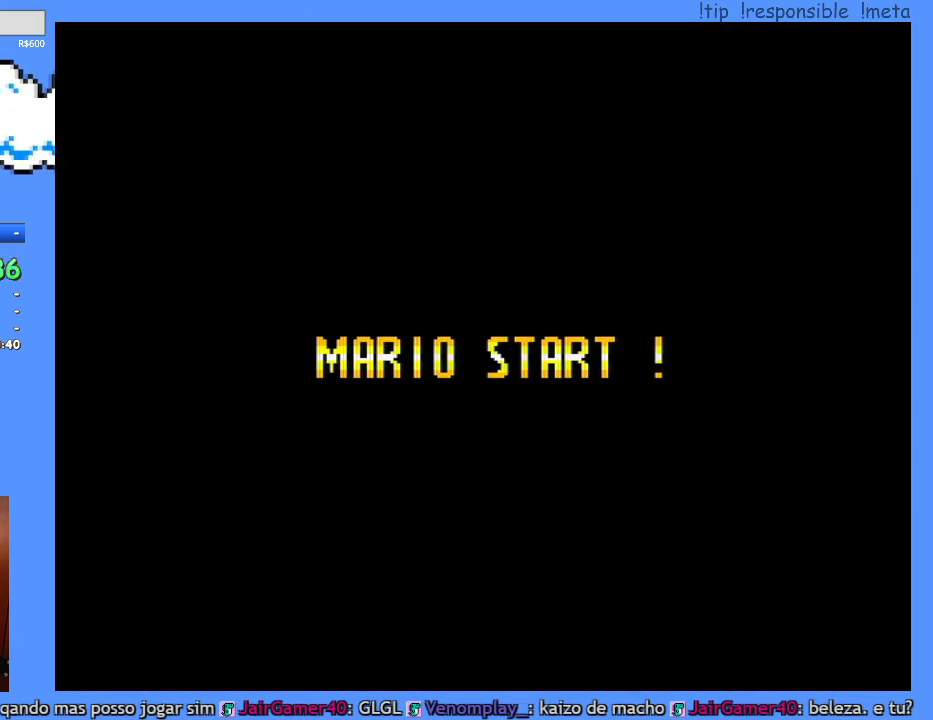
{"buttons": [], "events": []}
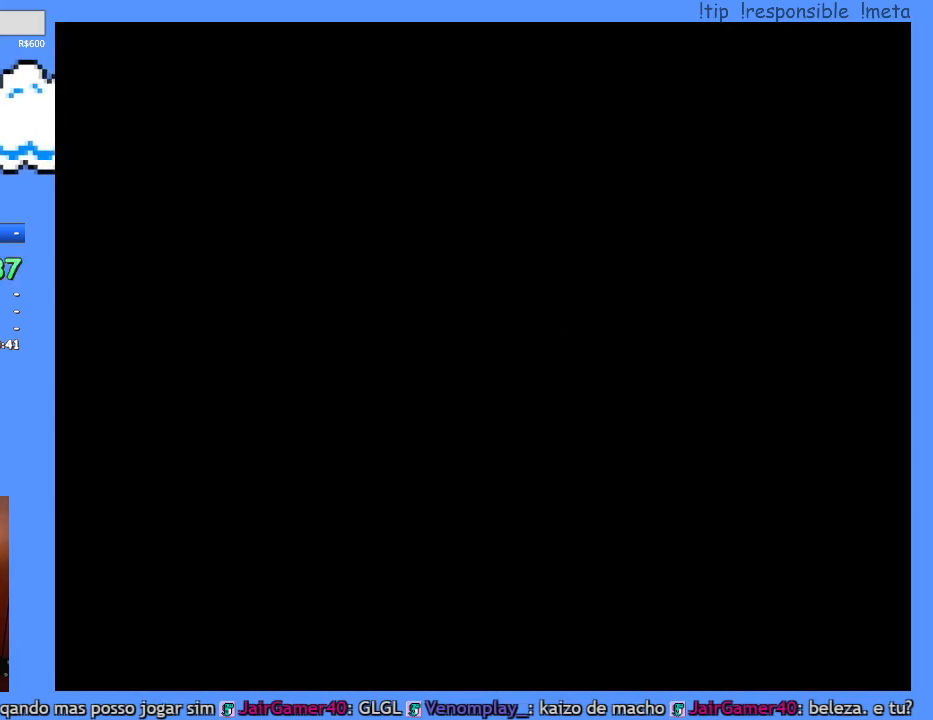
{"buttons": [], "events": []}
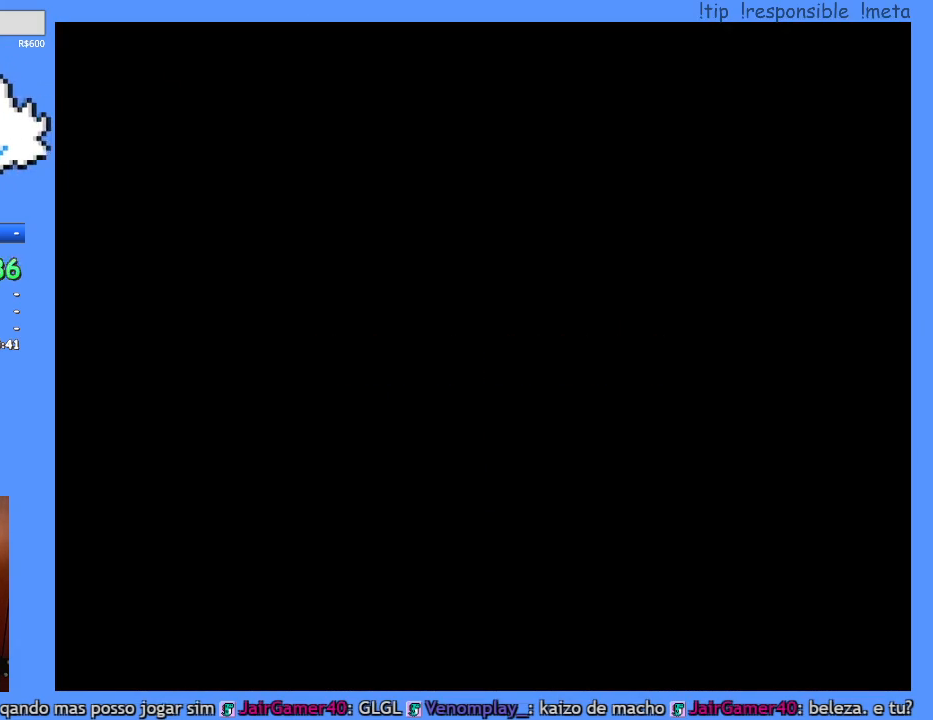
{"buttons": ["Y"], "events": [[467, "Y", "down"]]}
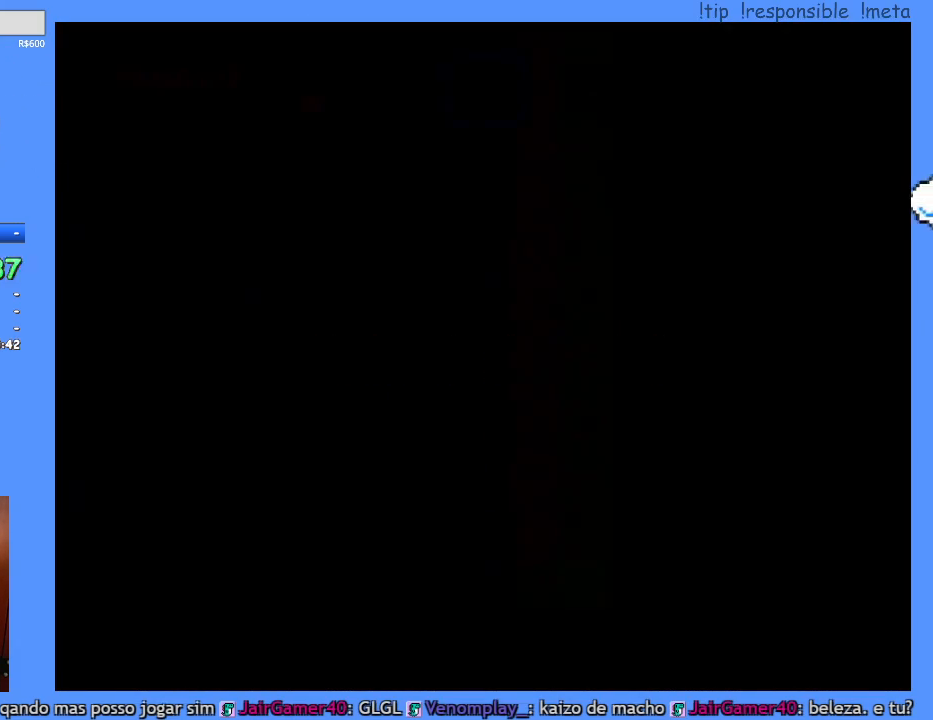
{"buttons": ["Y"], "events": []}
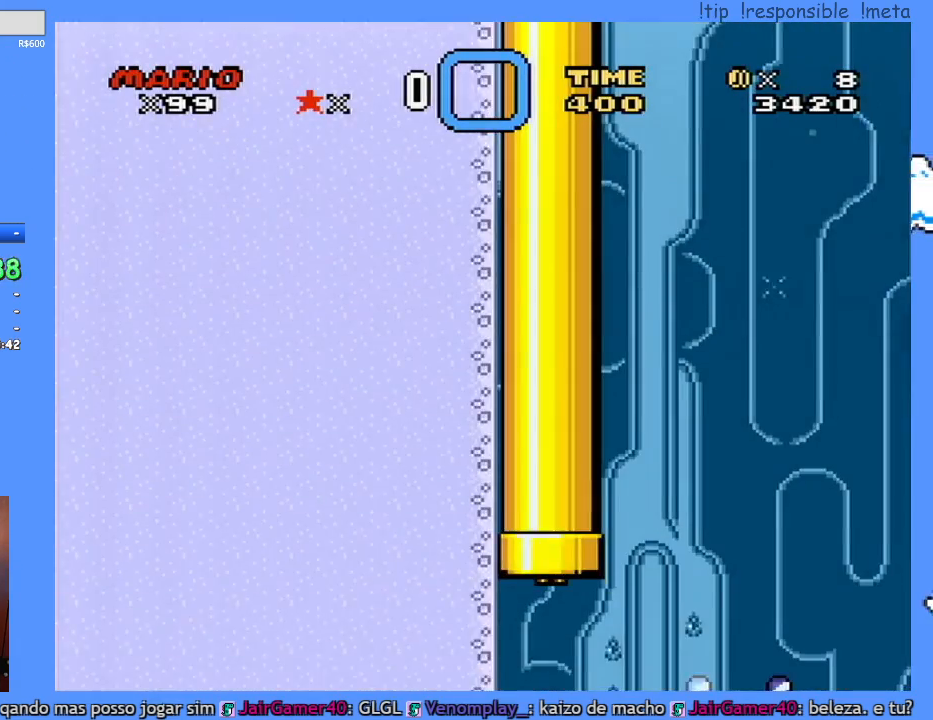
{"buttons": ["Y", "DPAD_RIGHT"], "events": [[317, "DPAD_RIGHT", "down"]]}
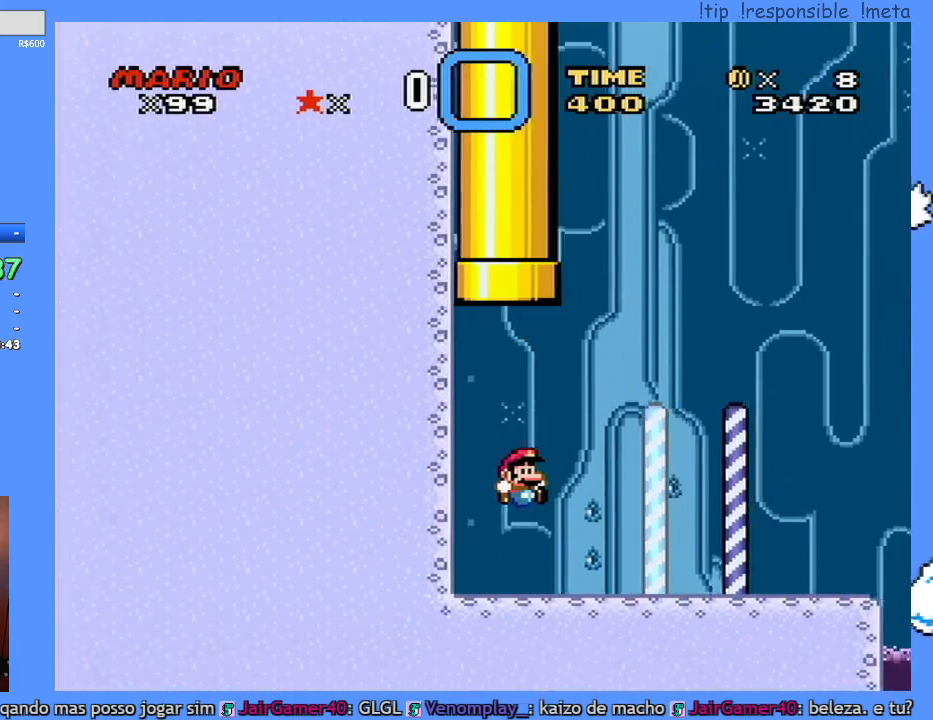
{"buttons": ["Y", "DPAD_RIGHT"], "events": []}
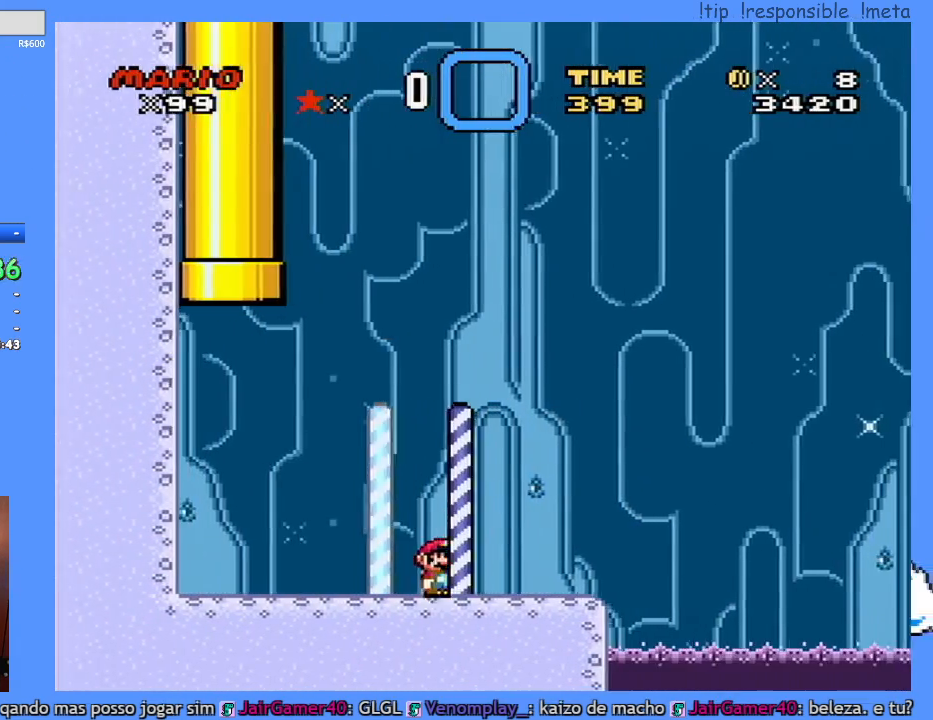
{"buttons": ["B", "Y", "DPAD_RIGHT"], "events": [[283, "B", "down"]]}
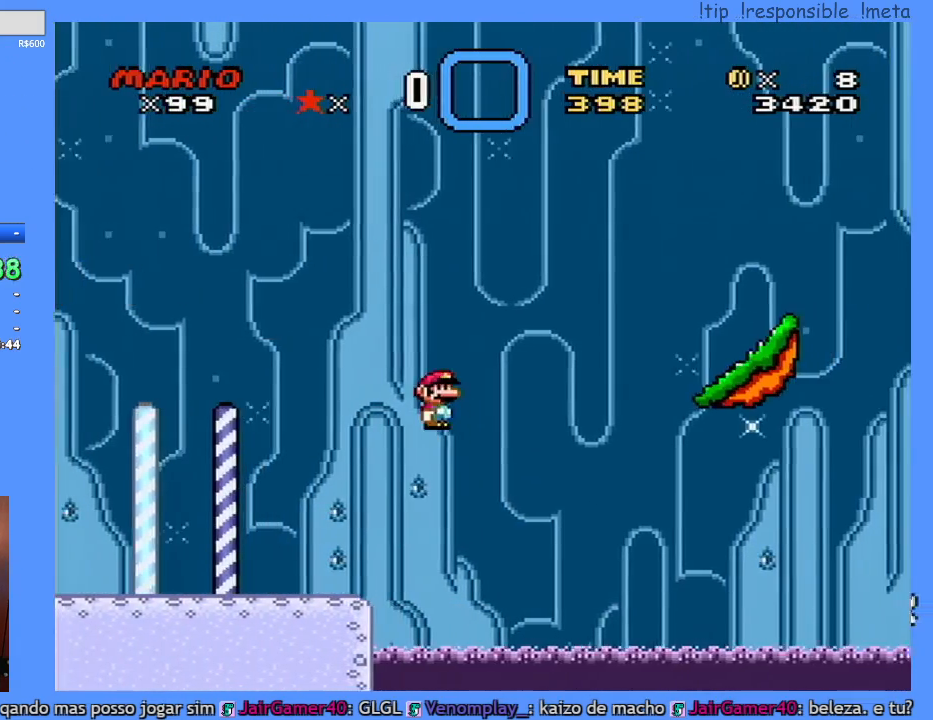
{"buttons": ["Y", "DPAD_LEFT"], "events": [[433, "DPAD_RIGHT", "up"], [467, "B", "up"], [467, "DPAD_LEFT", "down"]]}
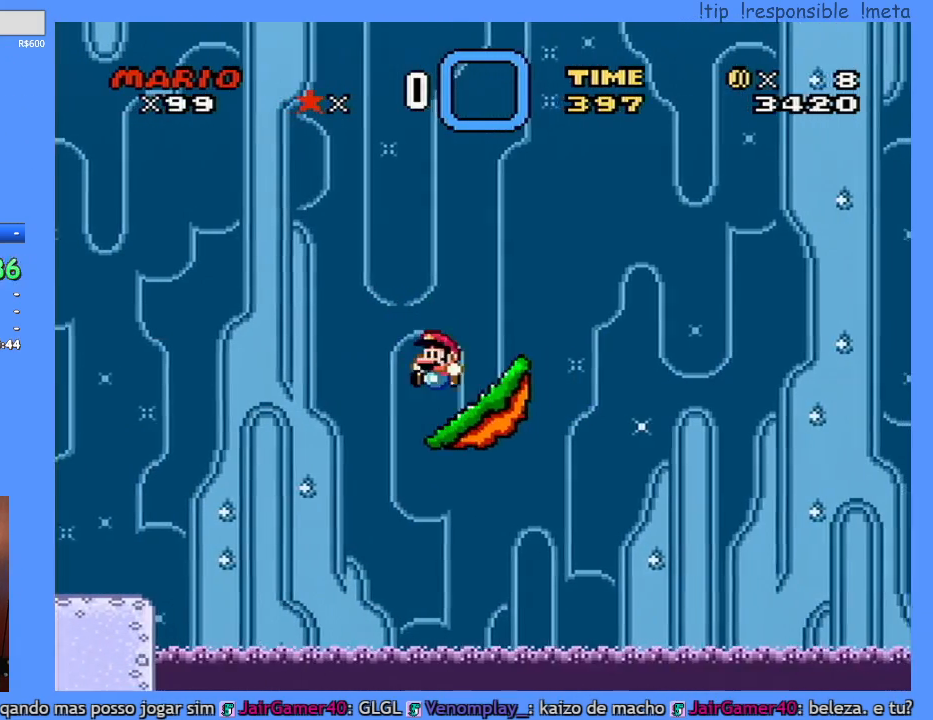
{"buttons": [], "events": [[100, "DPAD_LEFT", "up"], [283, "DPAD_LEFT", "down"], [383, "DPAD_LEFT", "up"], [383, "Y", "up"]]}
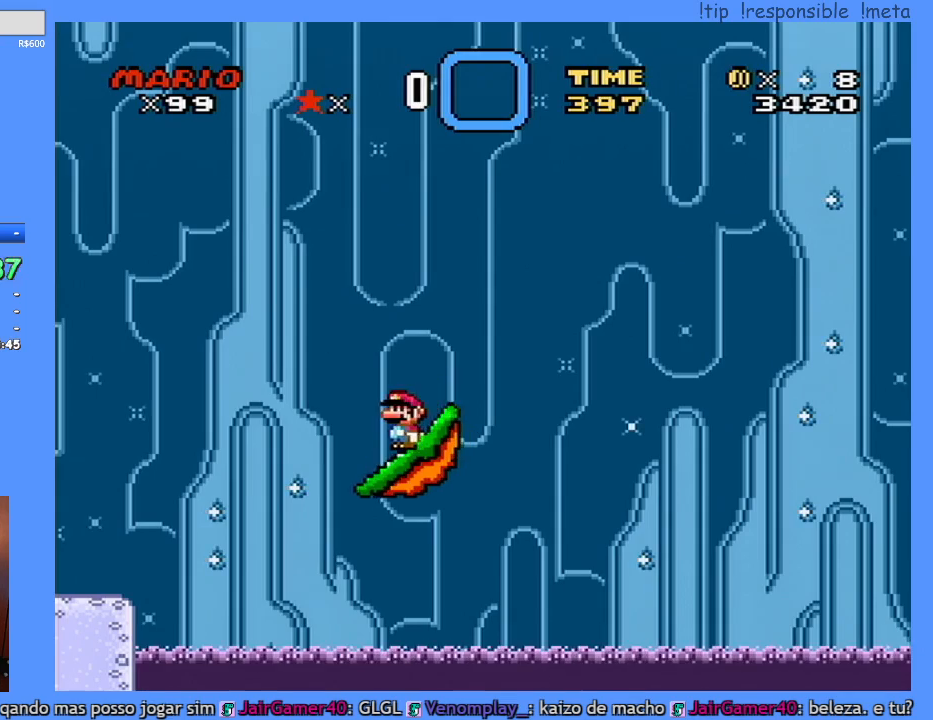
{"buttons": [], "events": [[133, "DPAD_RIGHT", "down"], [200, "DPAD_RIGHT", "up"]]}
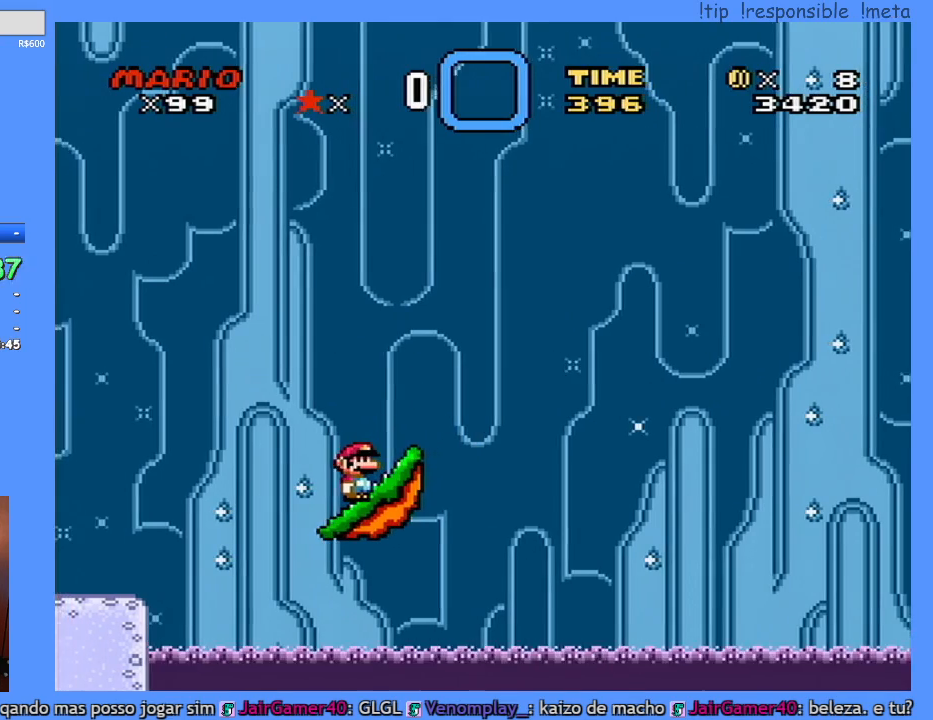
{"buttons": [], "events": []}
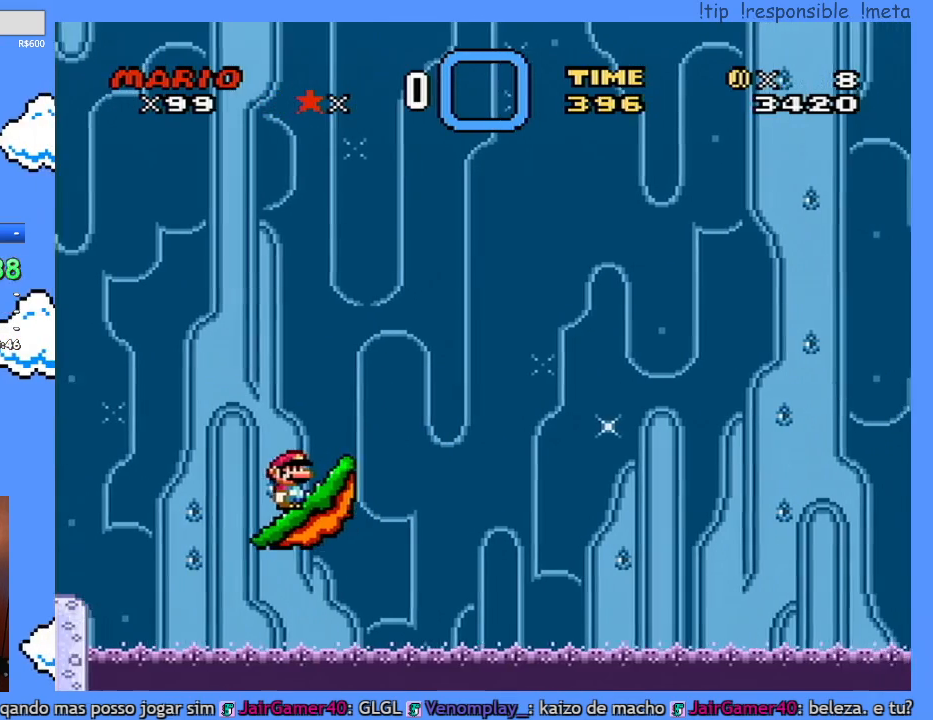
{"buttons": [], "events": []}
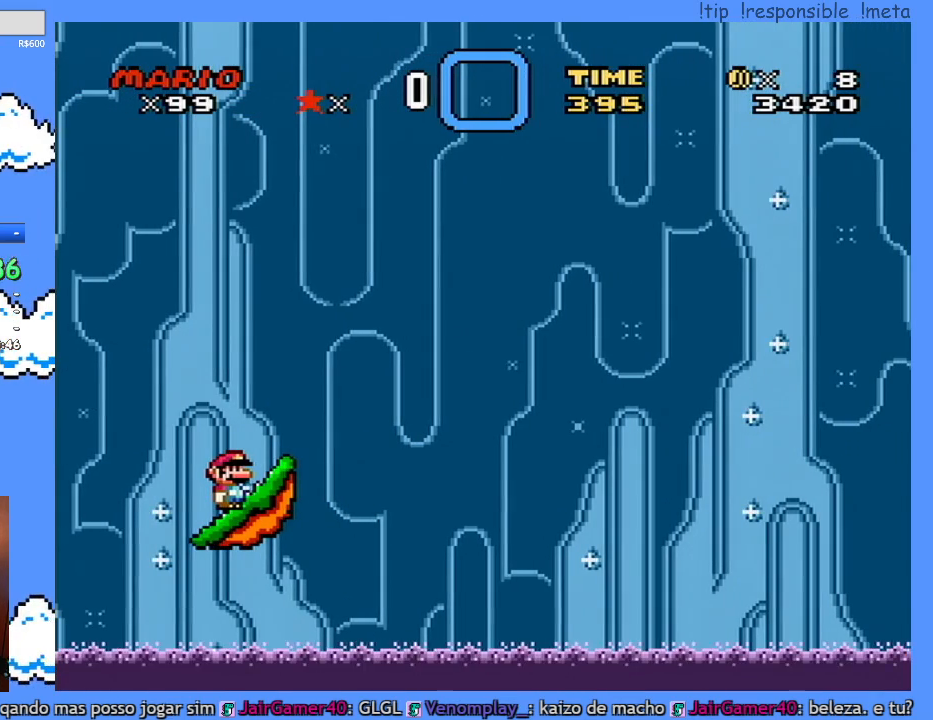
{"buttons": ["Y"], "events": [[150, "Y", "down"]]}
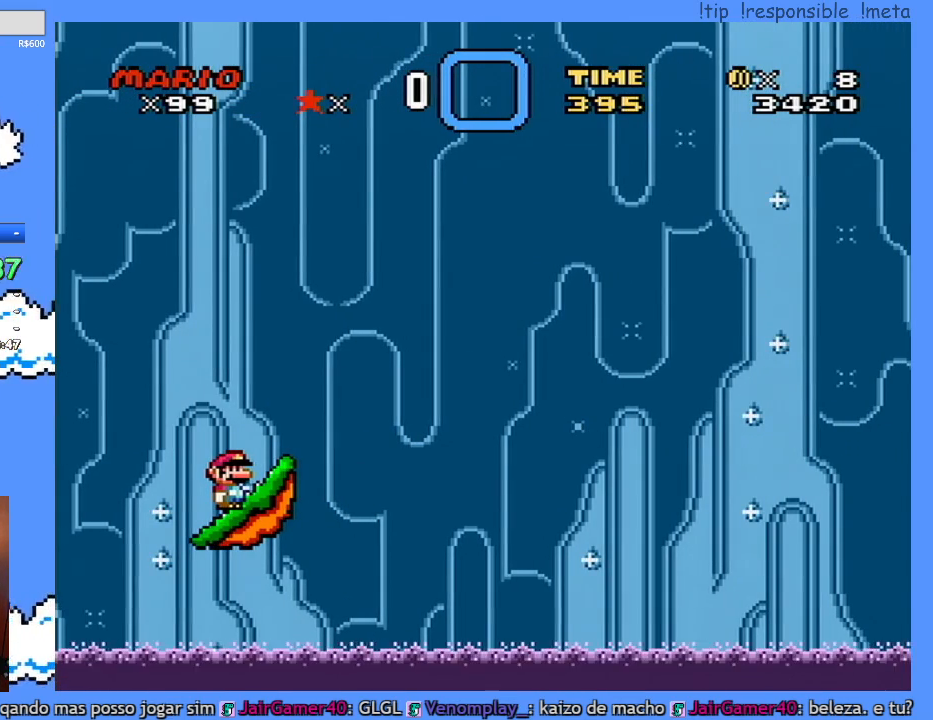
{"buttons": ["Y"], "events": []}
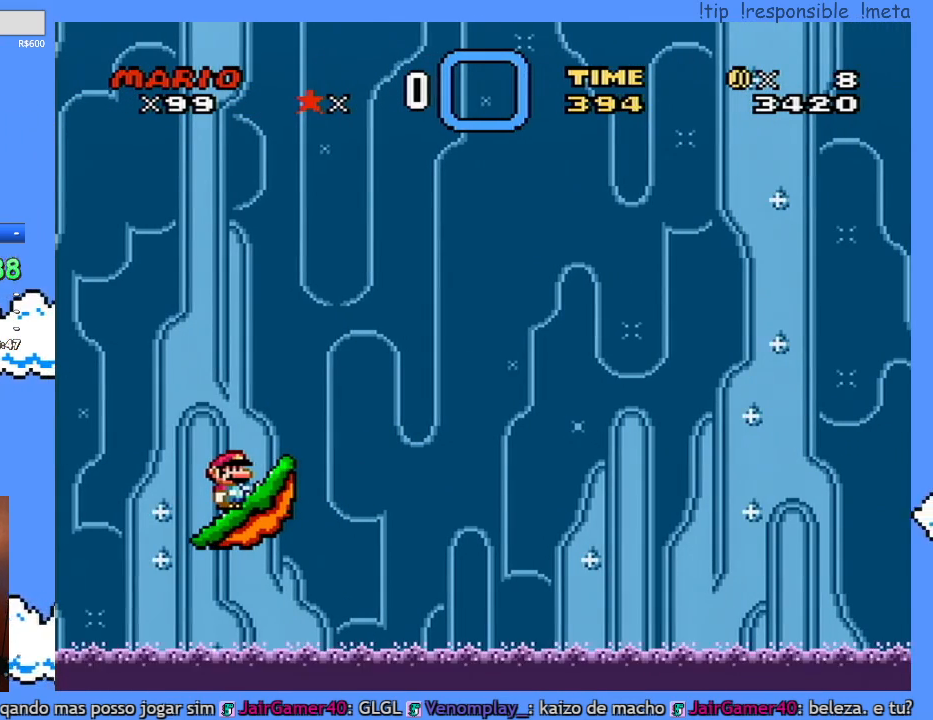
{"buttons": ["Y"], "events": []}
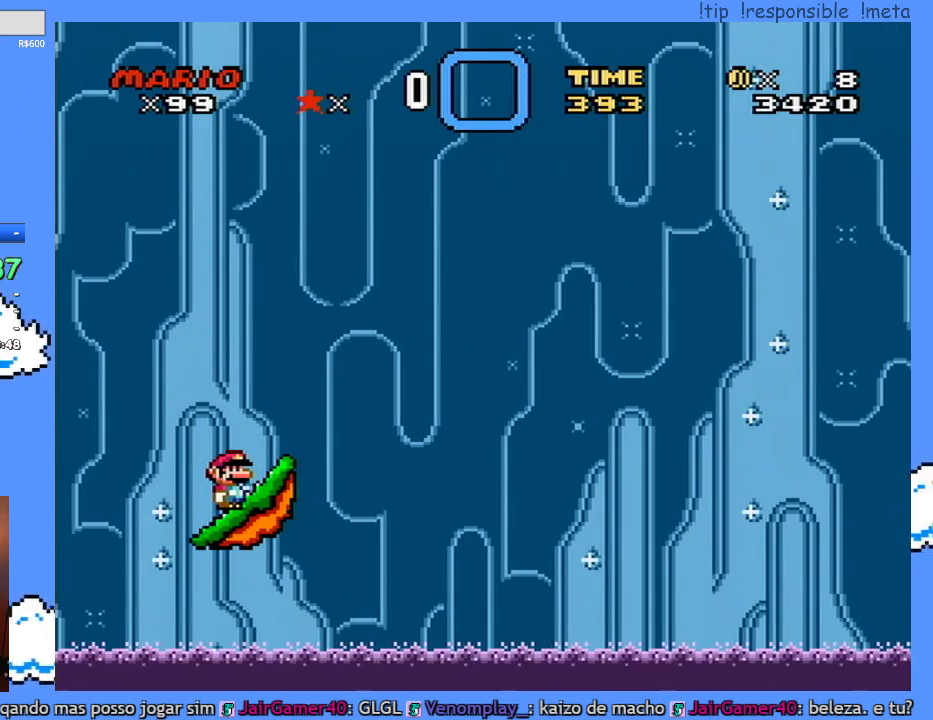
{"buttons": ["Y"], "events": []}
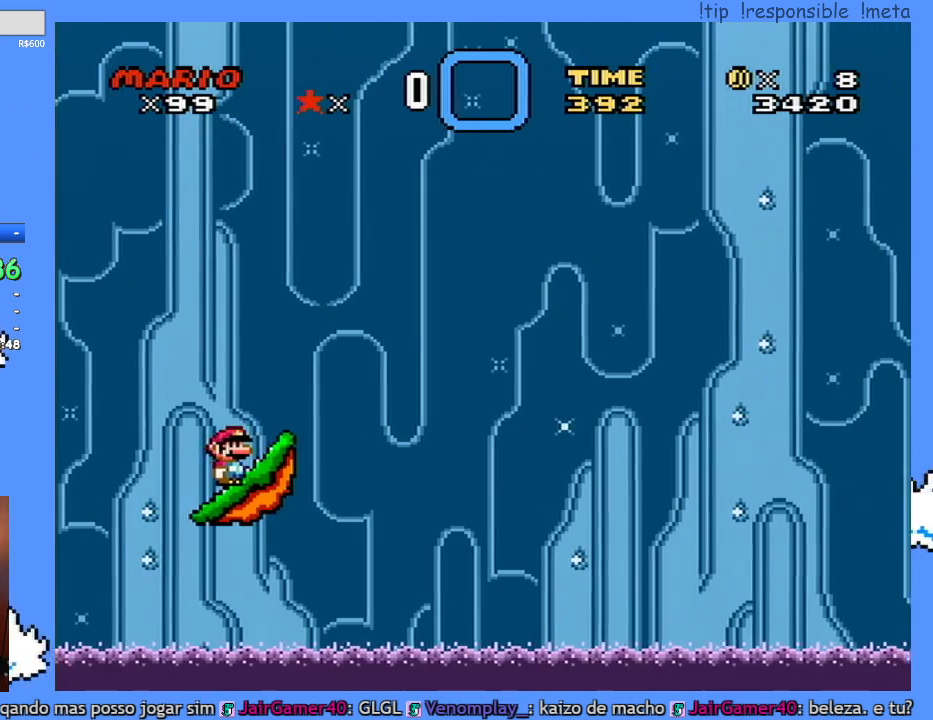
{"buttons": ["Y"], "events": []}